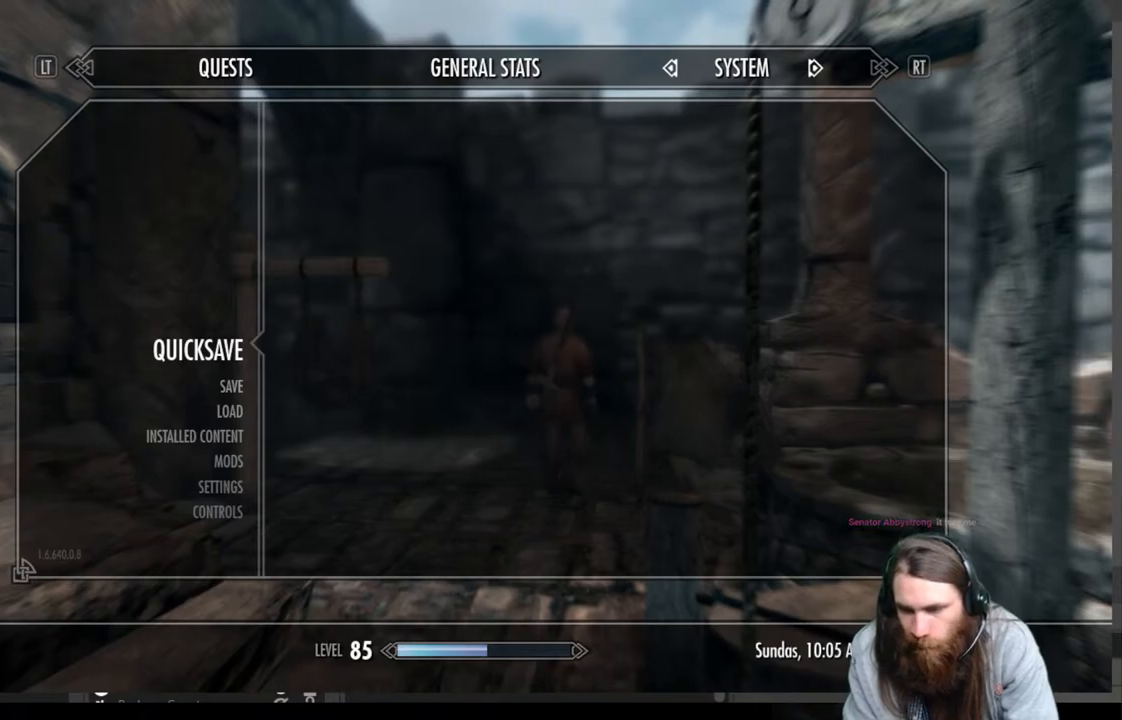
Gameplay with a controller (Xbox layout); each line is a JSON object with the inputs held at the frame after it. "events" lists button and stick changes between this image and that frame as [ms after this image, input, new state], when the widget could be followed in between.
{"buttons": [], "left_stick": "center", "right_stick": "center", "events": [[183, "A", "down"], [300, "A", "up"]]}
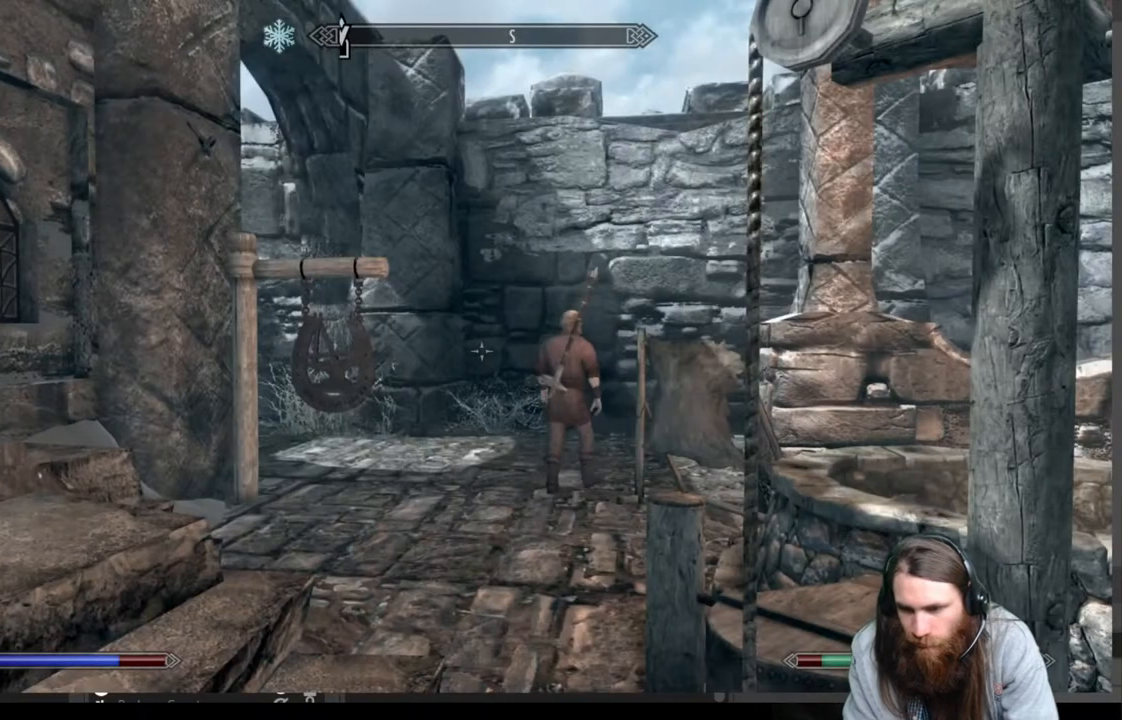
{"buttons": [], "left_stick": "up", "right_stick": "right", "events": [[117, "left_stick", "up"], [483, "right_stick", "right"]]}
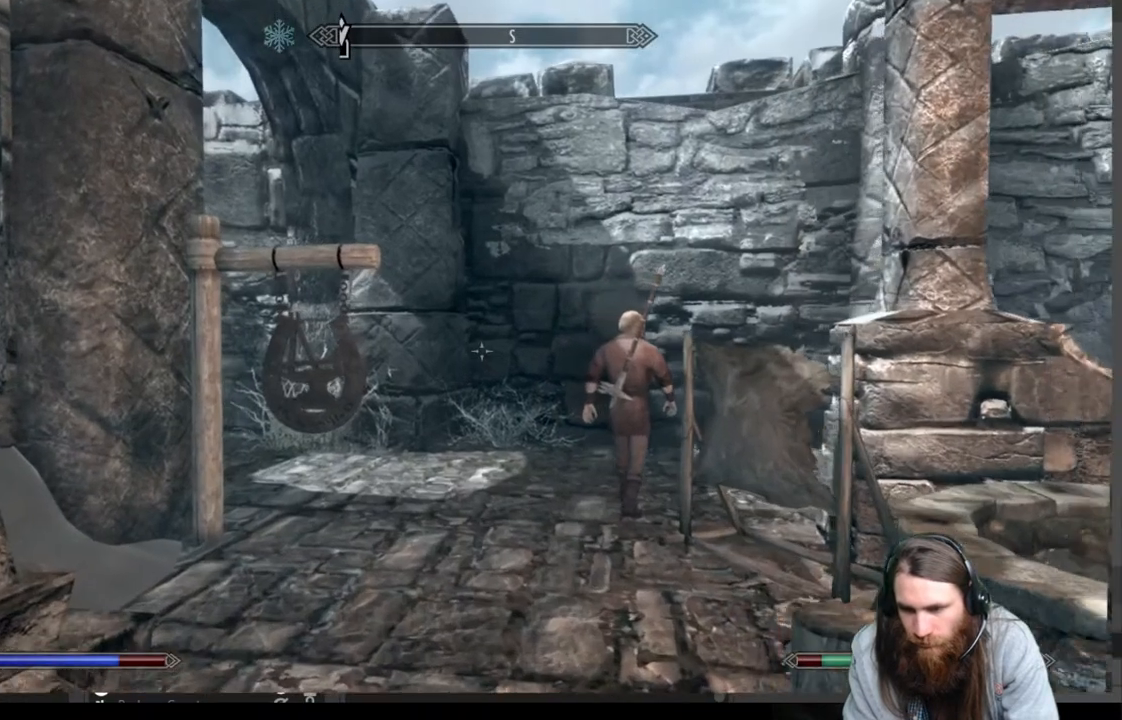
{"buttons": [], "left_stick": "up-left", "right_stick": "center", "events": [[100, "right_stick", "center"], [283, "right_stick", "right"], [400, "left_stick", "up-left"], [400, "right_stick", "center"]]}
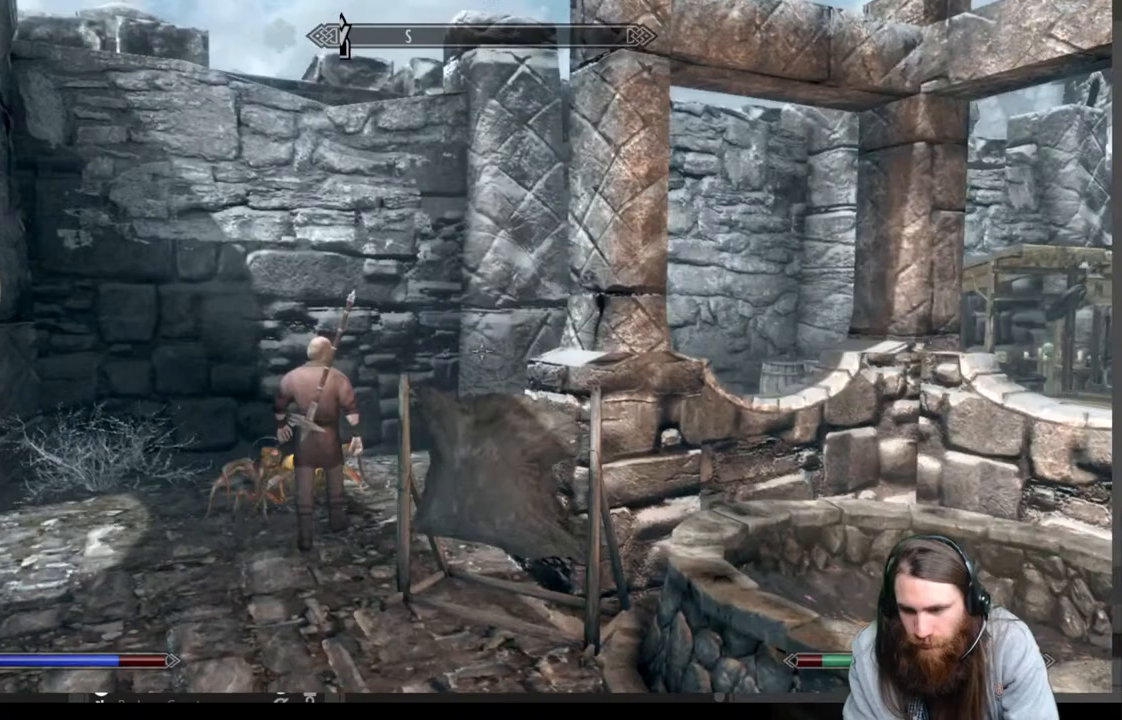
{"buttons": [], "left_stick": "up-left", "right_stick": "down-right", "events": [[500, "right_stick", "down-right"]]}
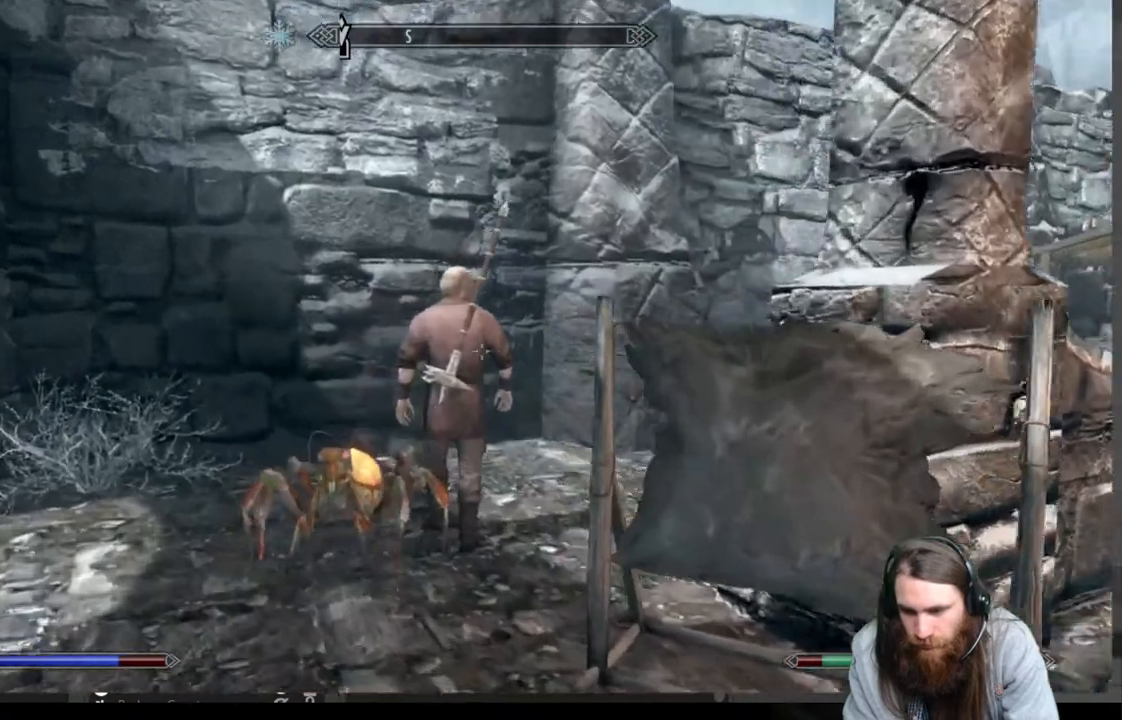
{"buttons": [], "left_stick": "up-left", "right_stick": "right", "events": [[83, "right_stick", "center"], [300, "right_stick", "right"]]}
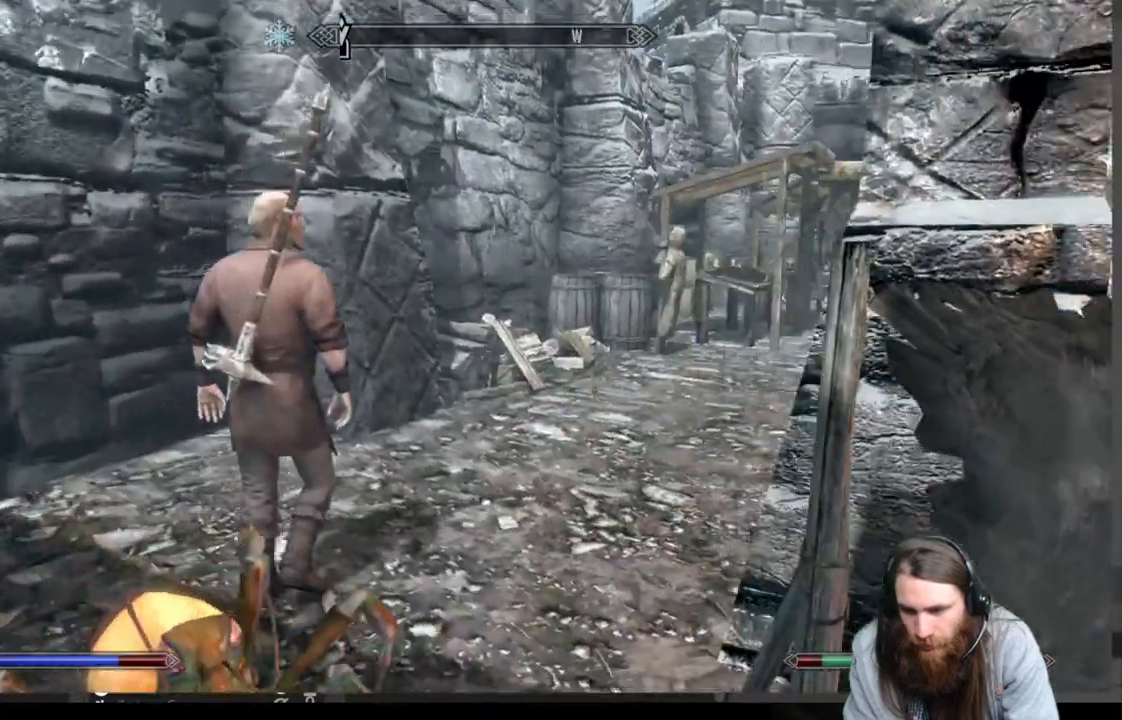
{"buttons": [], "left_stick": "up-left", "right_stick": "up-right", "events": [[17, "right_stick", "center"], [317, "right_stick", "up-right"]]}
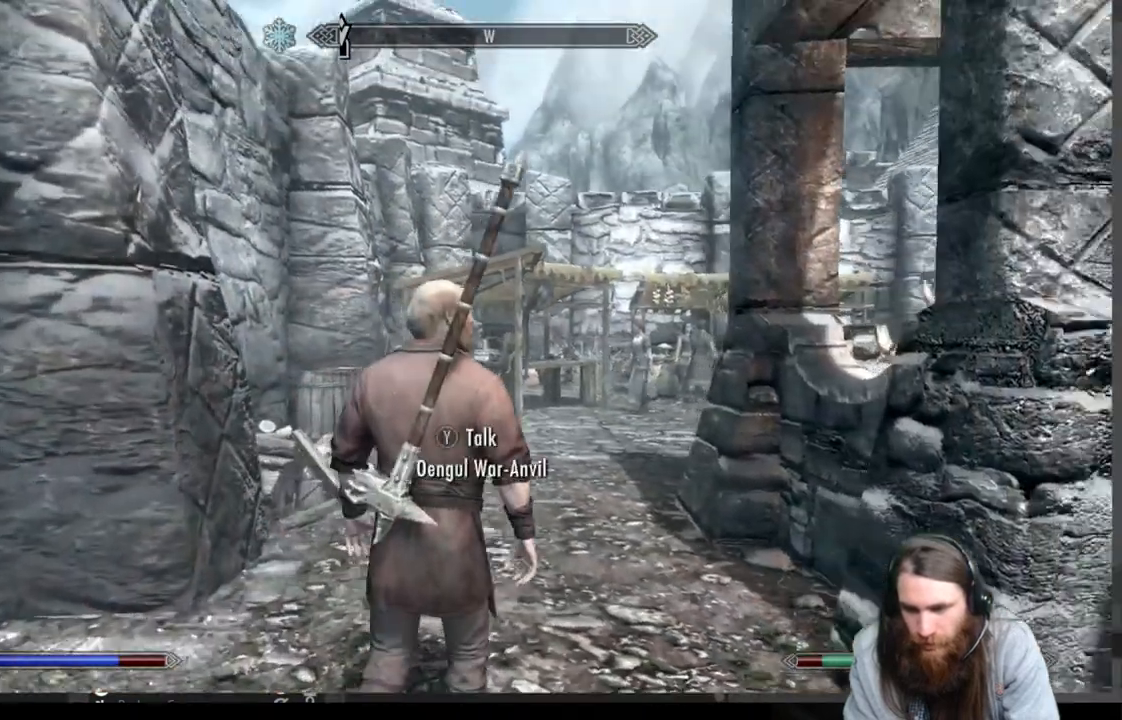
{"buttons": [], "left_stick": "center", "right_stick": "center", "events": [[33, "left_stick", "up"], [33, "right_stick", "center"], [250, "Y", "down"], [350, "left_stick", "center"], [400, "Y", "up"]]}
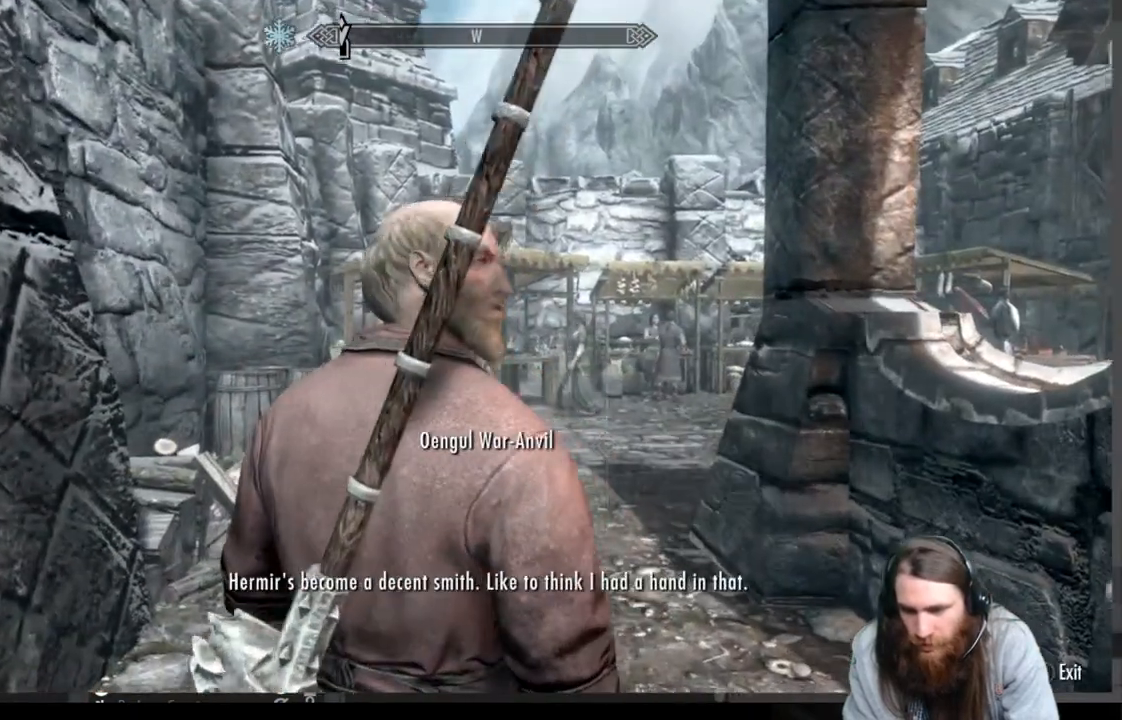
{"buttons": [], "left_stick": "center", "right_stick": "center", "events": [[300, "DPAD_DOWN", "down"], [417, "DPAD_DOWN", "up"]]}
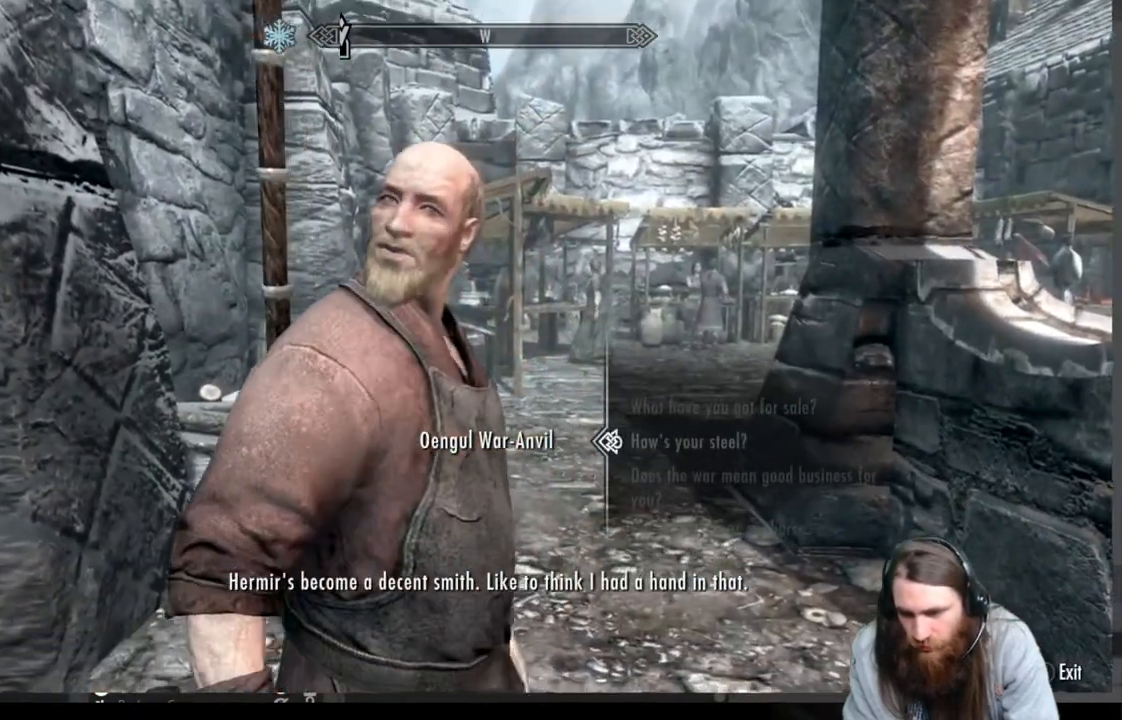
{"buttons": [], "left_stick": "center", "right_stick": "center", "events": [[67, "DPAD_UP", "down"], [200, "DPAD_UP", "up"], [250, "A", "down"], [367, "A", "up"]]}
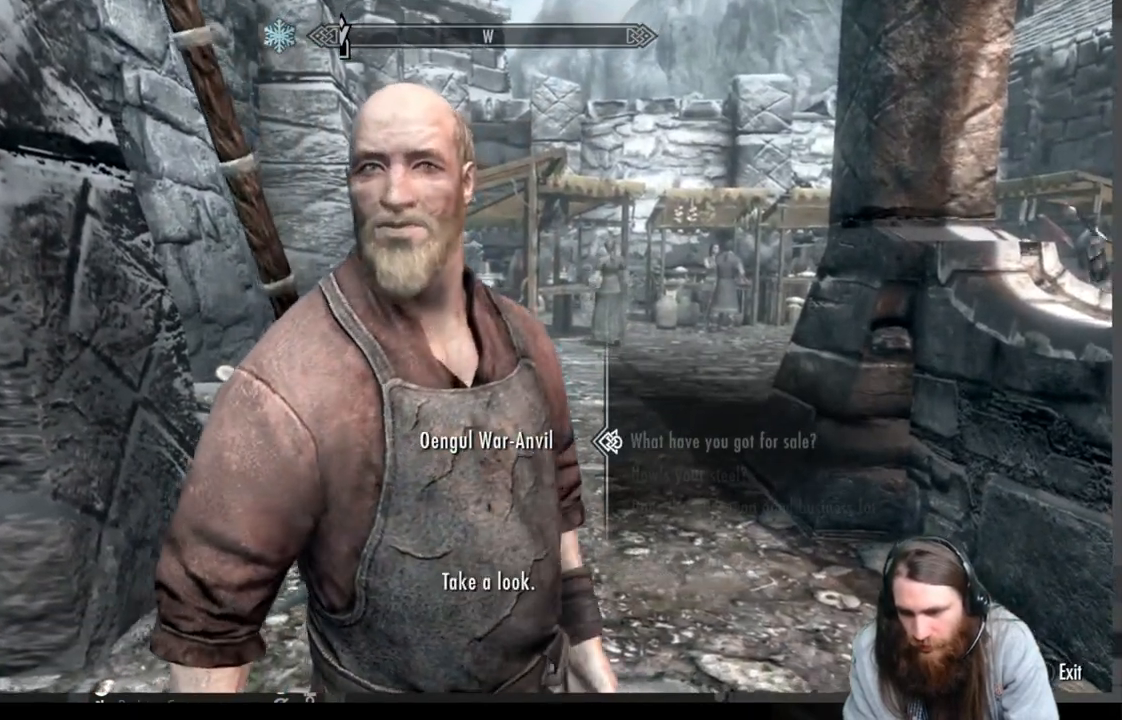
{"buttons": ["A"], "left_stick": "center", "right_stick": "center", "events": [[350, "A", "down"]]}
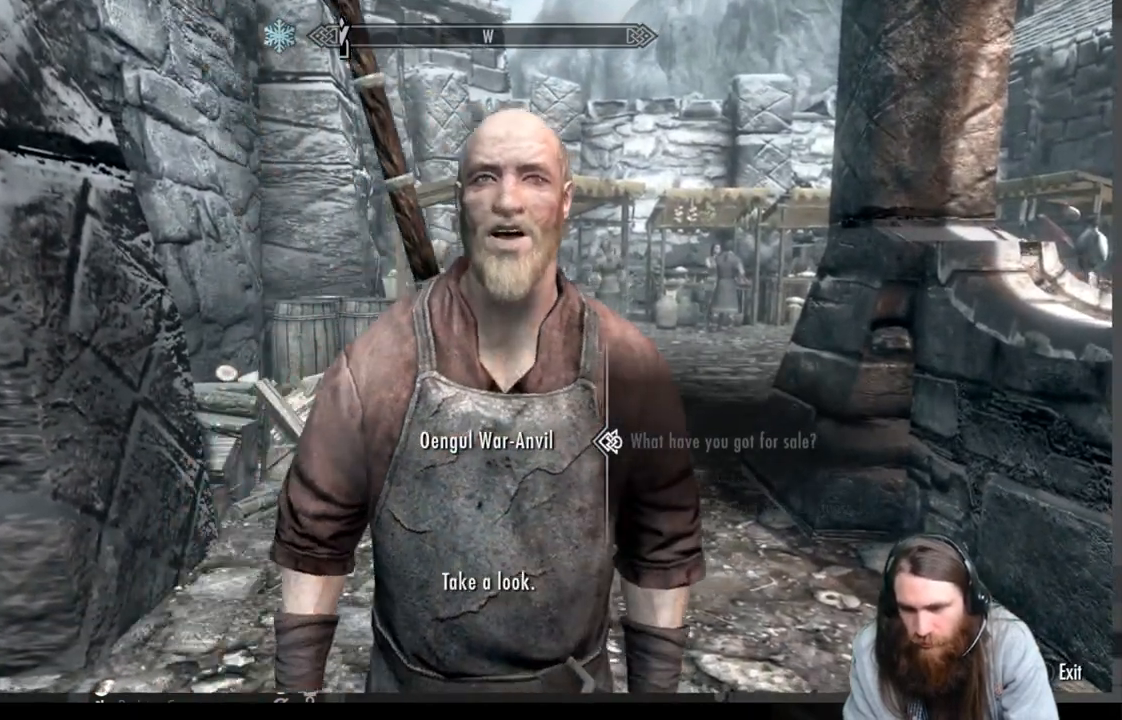
{"buttons": [], "left_stick": "center", "right_stick": "center", "events": [[50, "A", "up"]]}
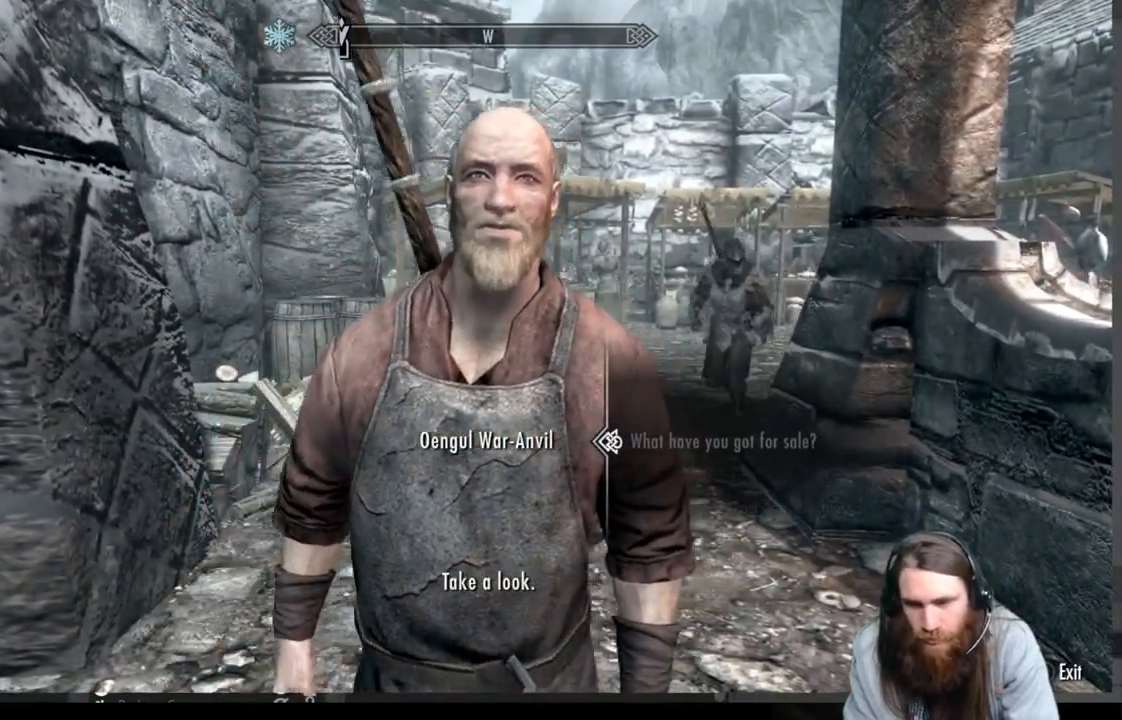
{"buttons": [], "left_stick": "center", "right_stick": "center", "events": []}
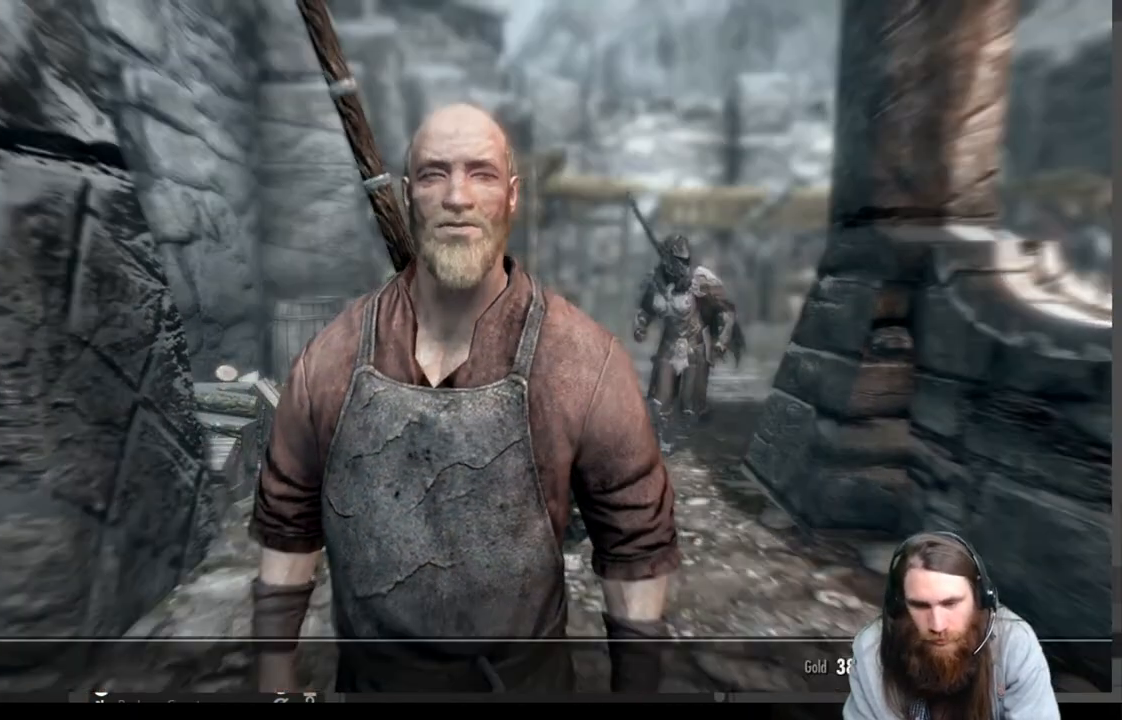
{"buttons": ["DPAD_RIGHT"], "left_stick": "center", "right_stick": "center", "events": [[217, "DPAD_DOWN", "down"], [333, "DPAD_DOWN", "up"], [500, "DPAD_RIGHT", "down"]]}
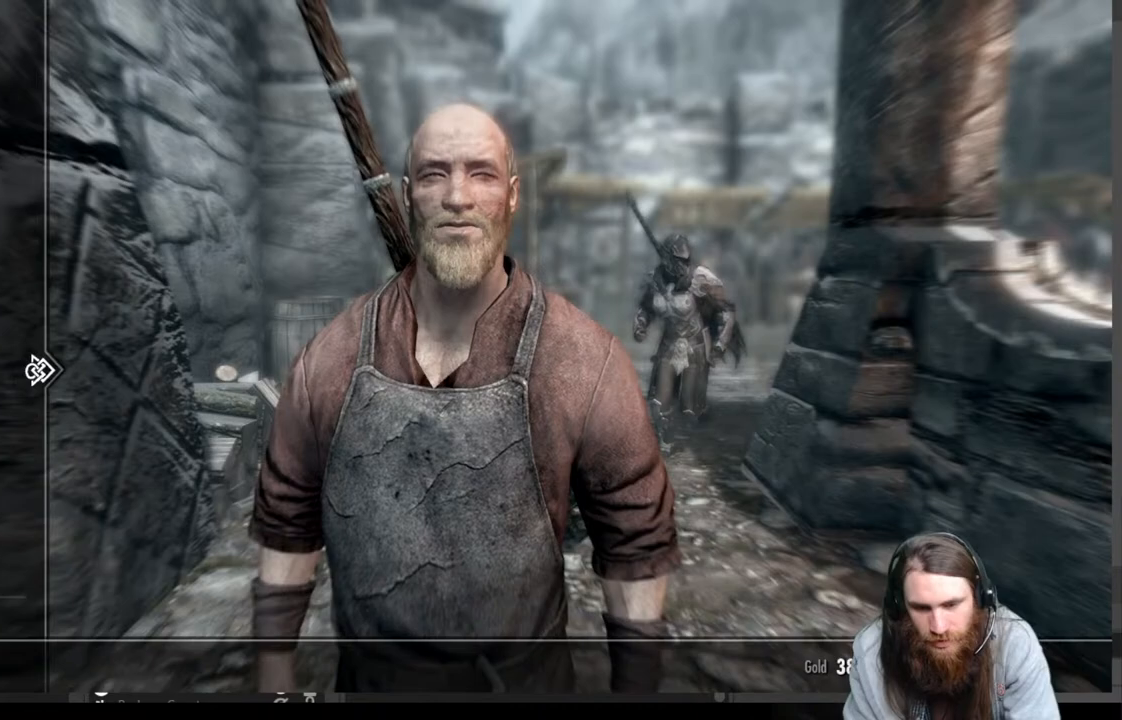
{"buttons": [], "left_stick": "center", "right_stick": "center", "events": [[150, "DPAD_RIGHT", "up"]]}
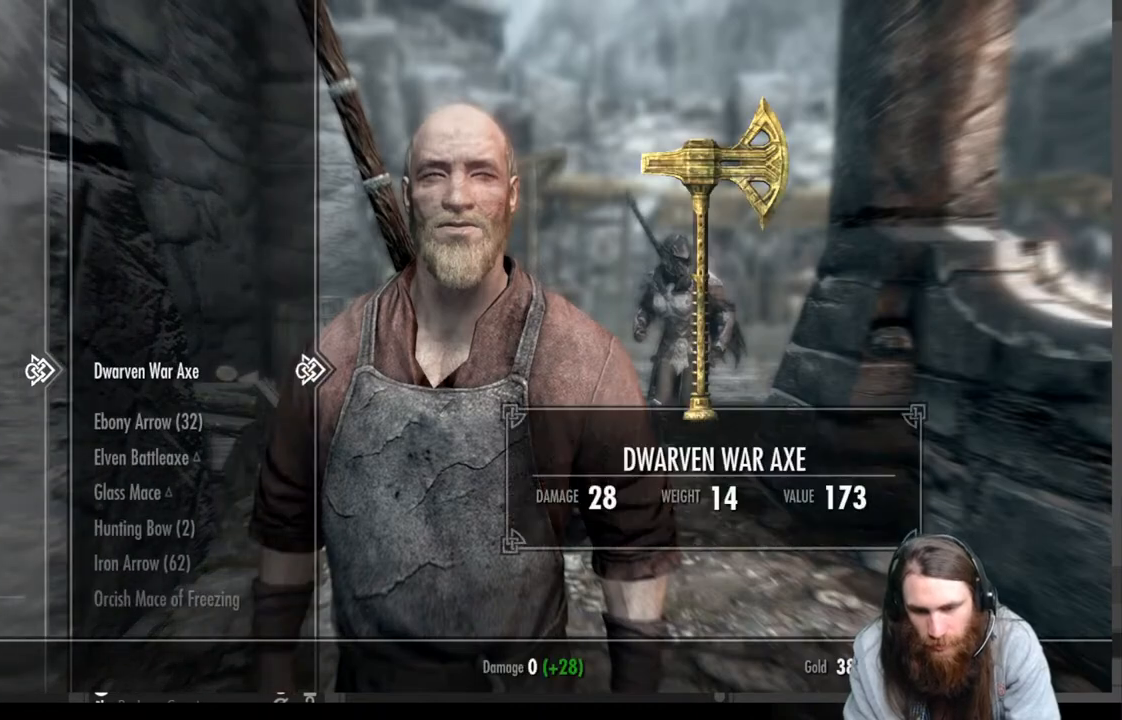
{"buttons": ["DPAD_DOWN"], "left_stick": "center", "right_stick": "center", "events": [[167, "DPAD_DOWN", "down"], [300, "DPAD_DOWN", "up"], [417, "DPAD_DOWN", "down"]]}
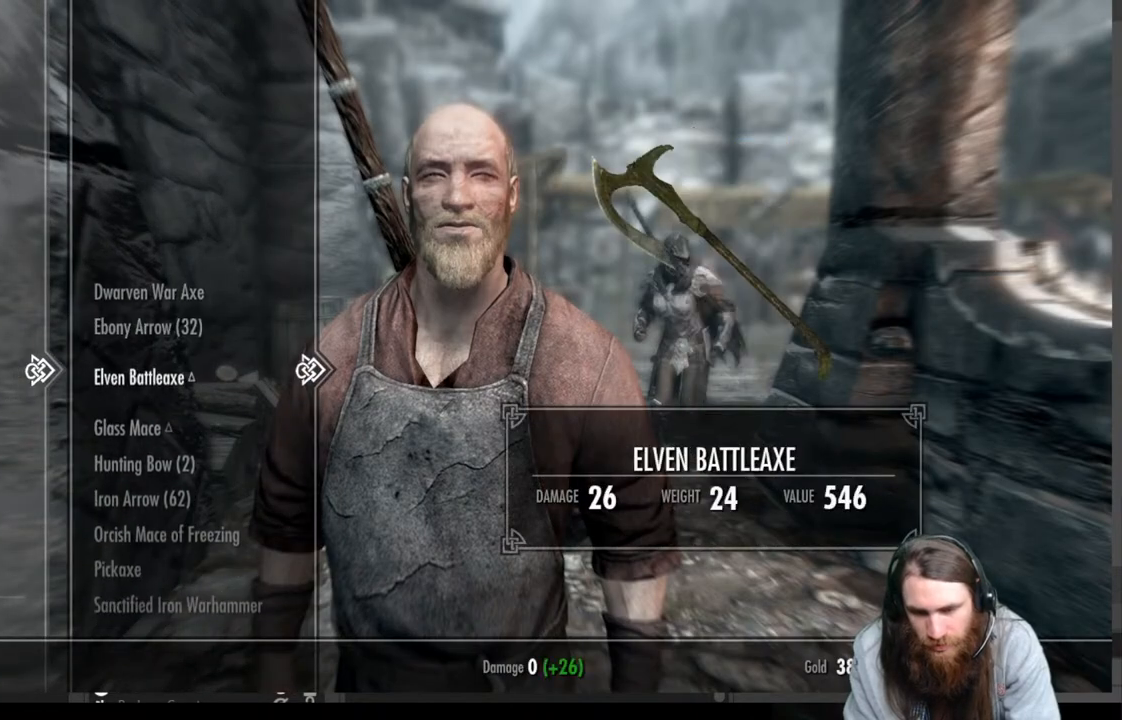
{"buttons": ["DPAD_DOWN"], "left_stick": "center", "right_stick": "center", "events": [[17, "DPAD_DOWN", "up"], [150, "DPAD_DOWN", "down"], [267, "DPAD_DOWN", "up"], [467, "DPAD_DOWN", "down"]]}
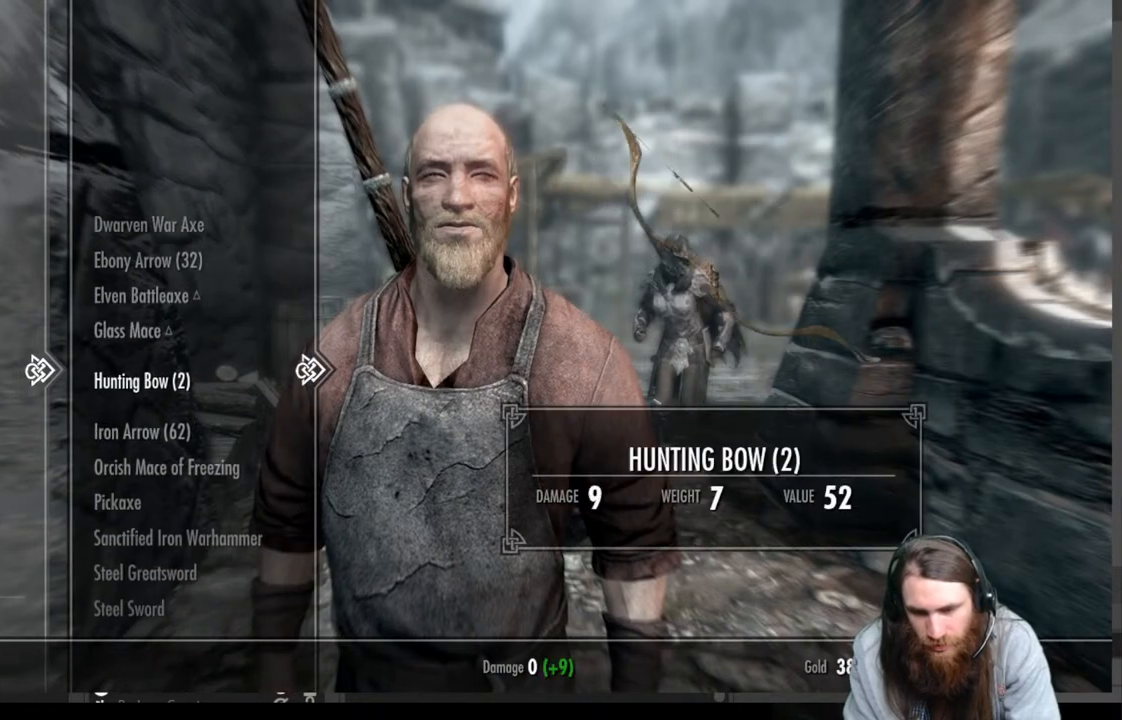
{"buttons": [], "left_stick": "center", "right_stick": "center", "events": [[117, "DPAD_DOWN", "up"], [217, "DPAD_DOWN", "down"], [333, "DPAD_DOWN", "up"]]}
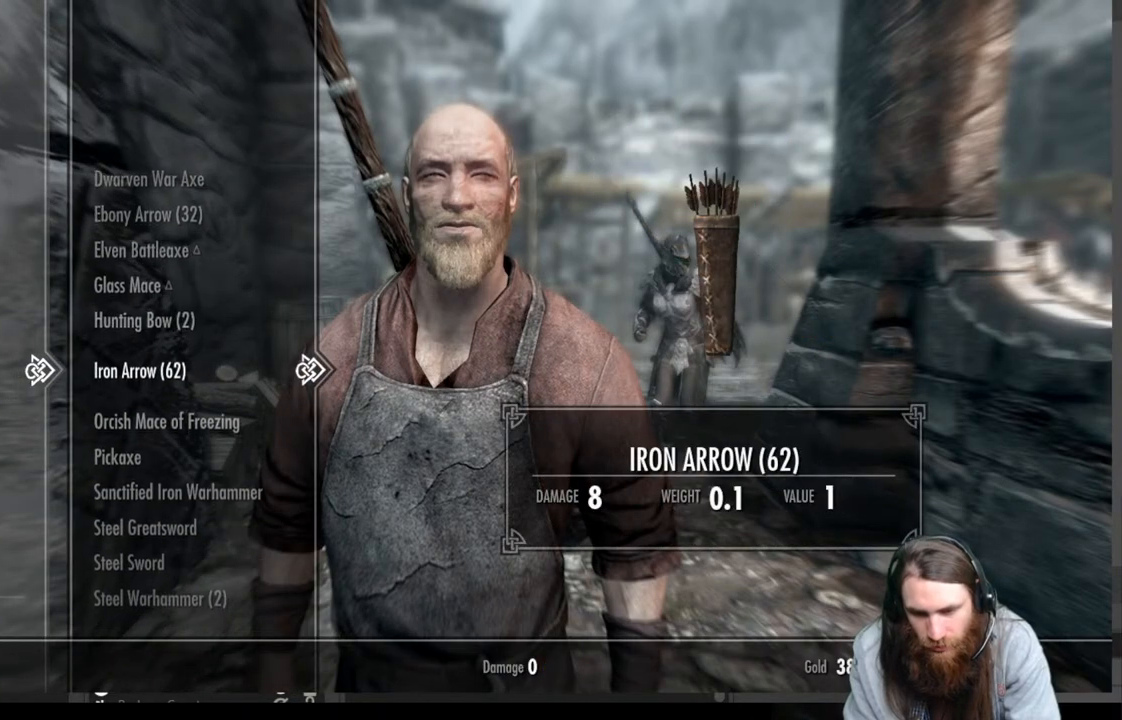
{"buttons": [], "left_stick": "center", "right_stick": "center", "events": [[33, "DPAD_DOWN", "down"], [183, "DPAD_DOWN", "up"], [317, "DPAD_LEFT", "down"], [450, "DPAD_LEFT", "up"]]}
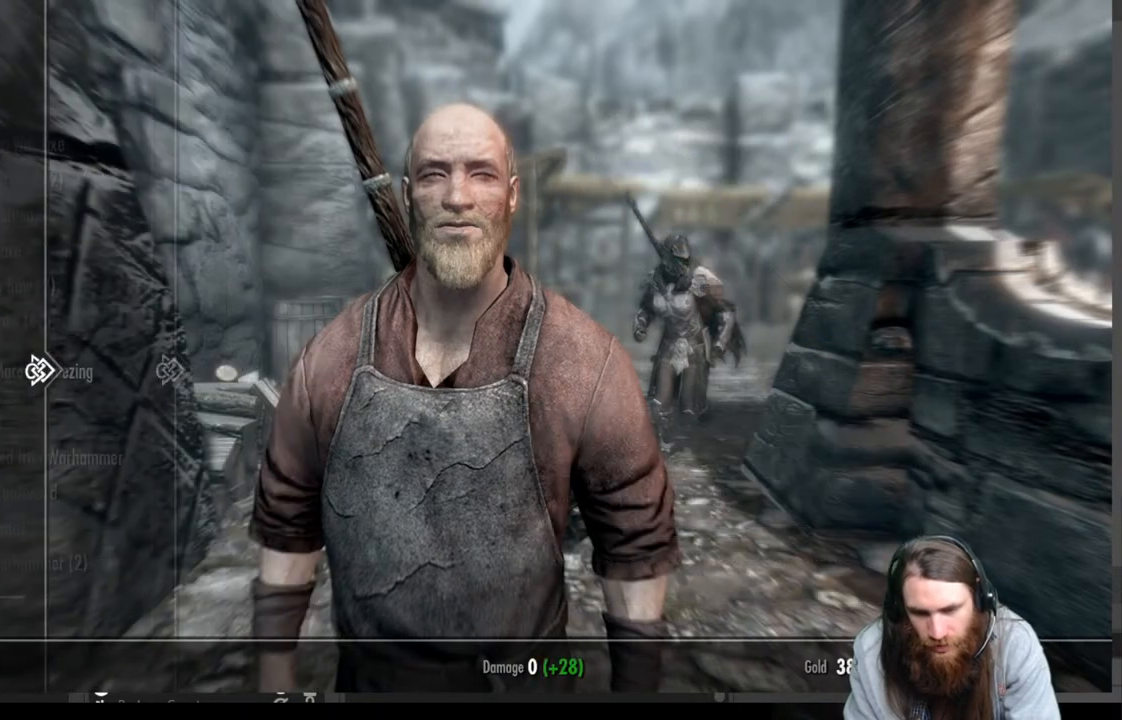
{"buttons": [], "left_stick": "center", "right_stick": "center", "events": [[83, "DPAD_DOWN", "down"], [200, "DPAD_DOWN", "up"], [350, "DPAD_RIGHT", "down"], [467, "DPAD_RIGHT", "up"]]}
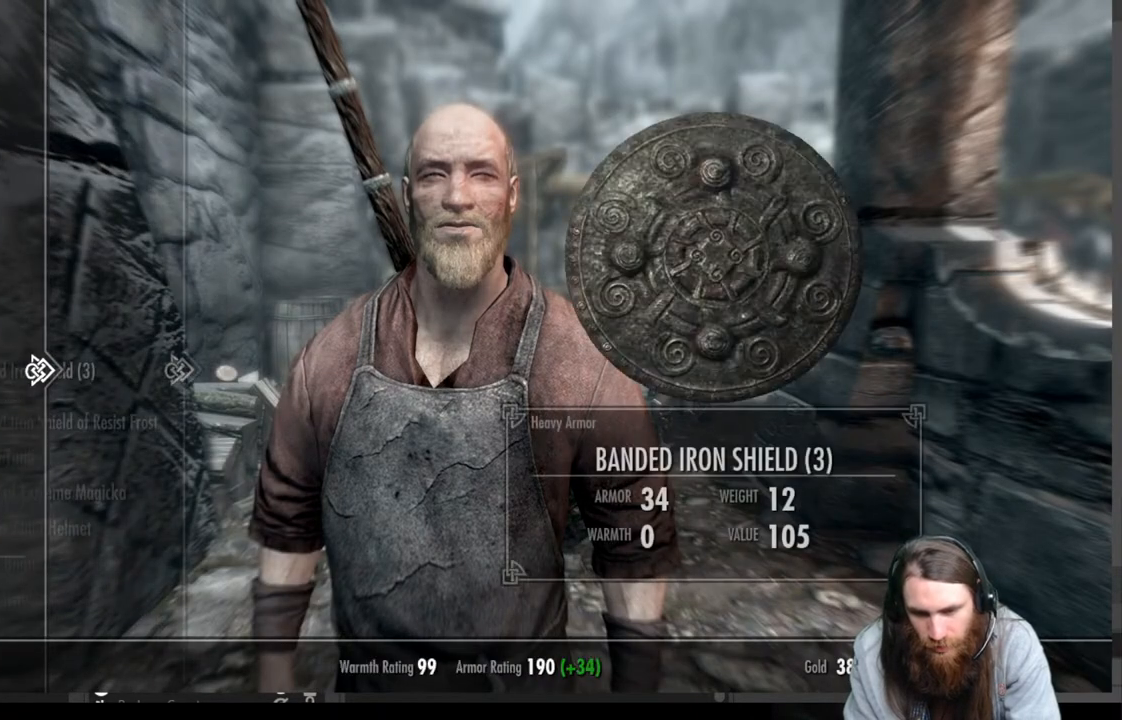
{"buttons": ["DPAD_DOWN"], "left_stick": "center", "right_stick": "center", "events": [[500, "DPAD_DOWN", "down"]]}
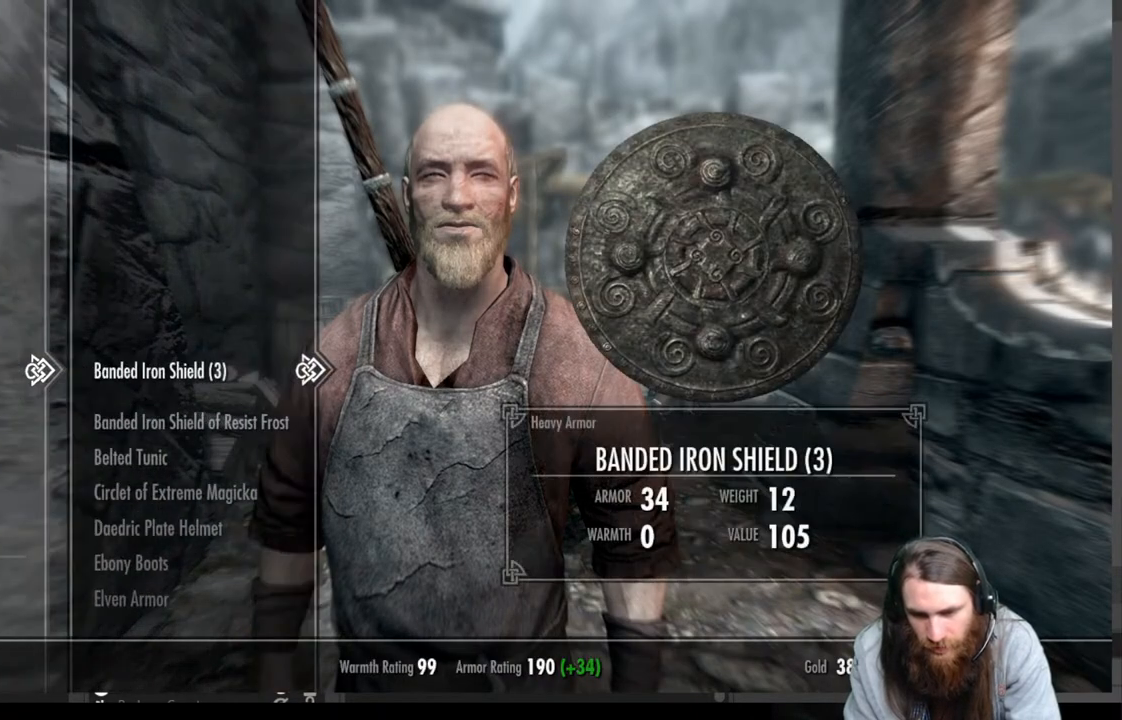
{"buttons": ["DPAD_DOWN"], "left_stick": "center", "right_stick": "center", "events": []}